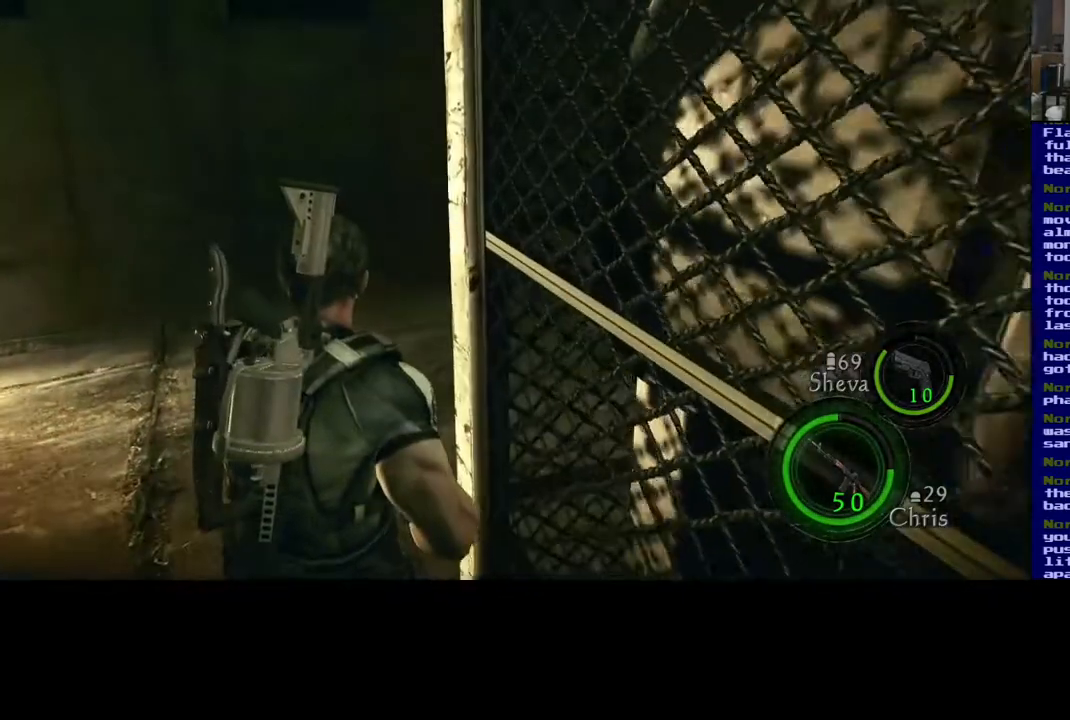
Gameplay with a controller (Xbox layout); each line is a JSON object with the inputs held at the frame after it (dt_ms = milliseconds from this image to that frame). "events" lists button and stick changes between this image and that frame as [ms after this image, input, new state], when the widget could be followed in between.
{"dt_ms": 500, "buttons": [], "left_stick": "up", "right_stick": "right", "events": [[233, "right_stick", "right"]]}
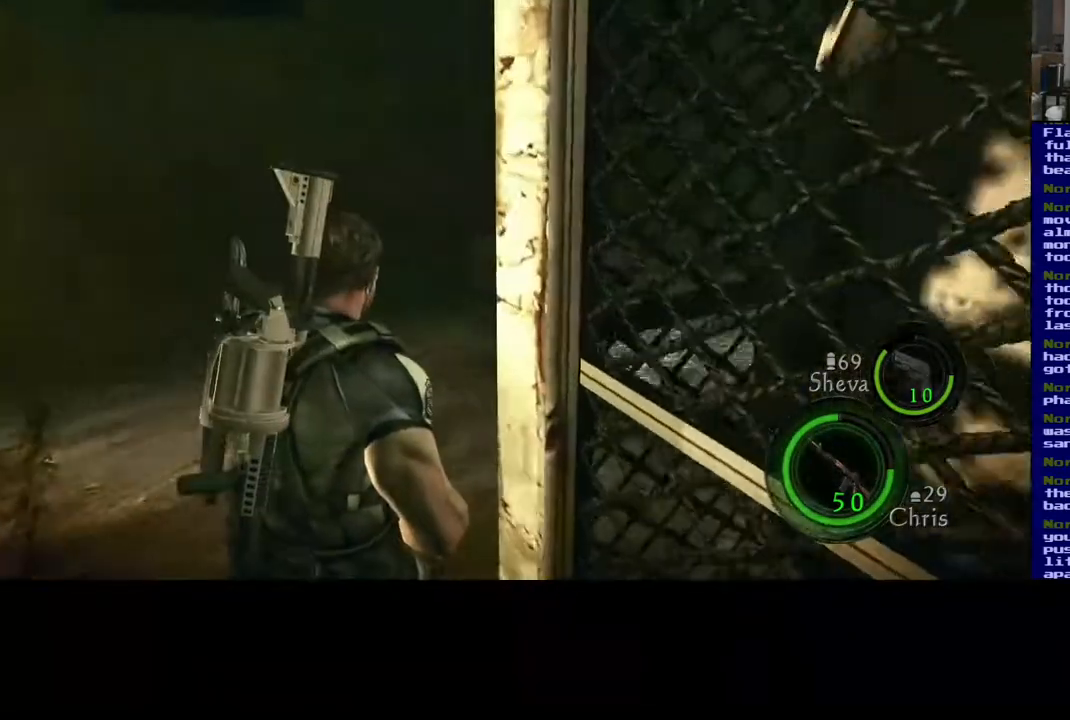
{"dt_ms": 500, "buttons": [], "left_stick": "up", "right_stick": "center", "events": [[383, "right_stick", "center"]]}
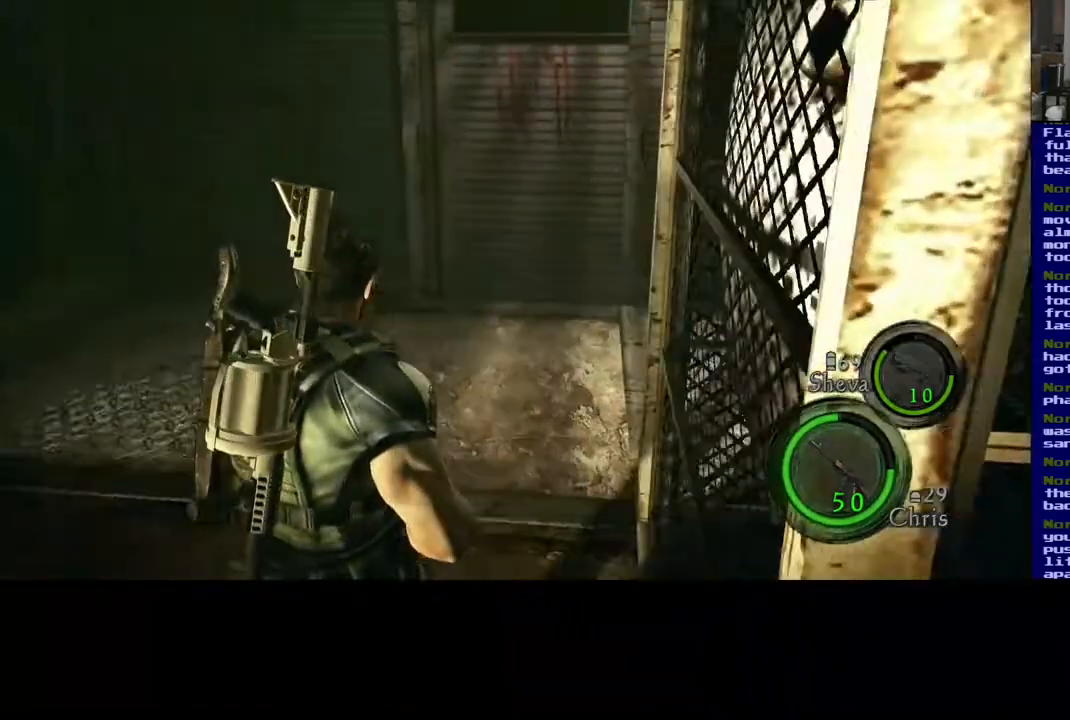
{"dt_ms": 500, "buttons": [], "left_stick": "up", "right_stick": "center", "events": []}
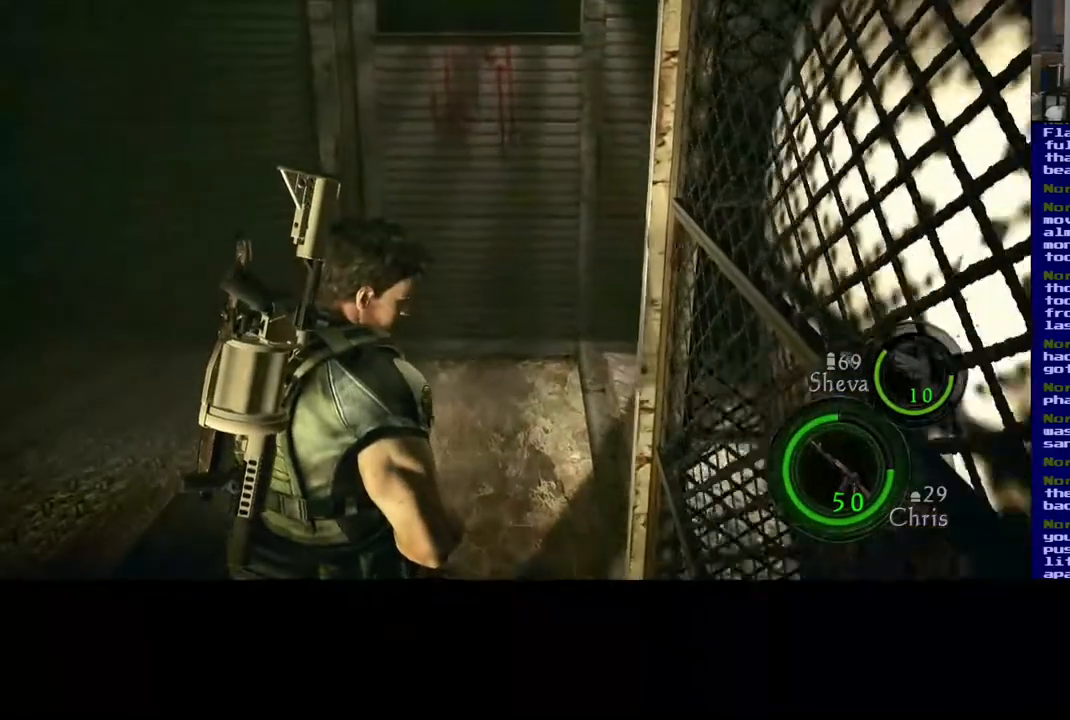
{"dt_ms": 500, "buttons": [], "left_stick": "up", "right_stick": "right", "events": [[217, "right_stick", "right"]]}
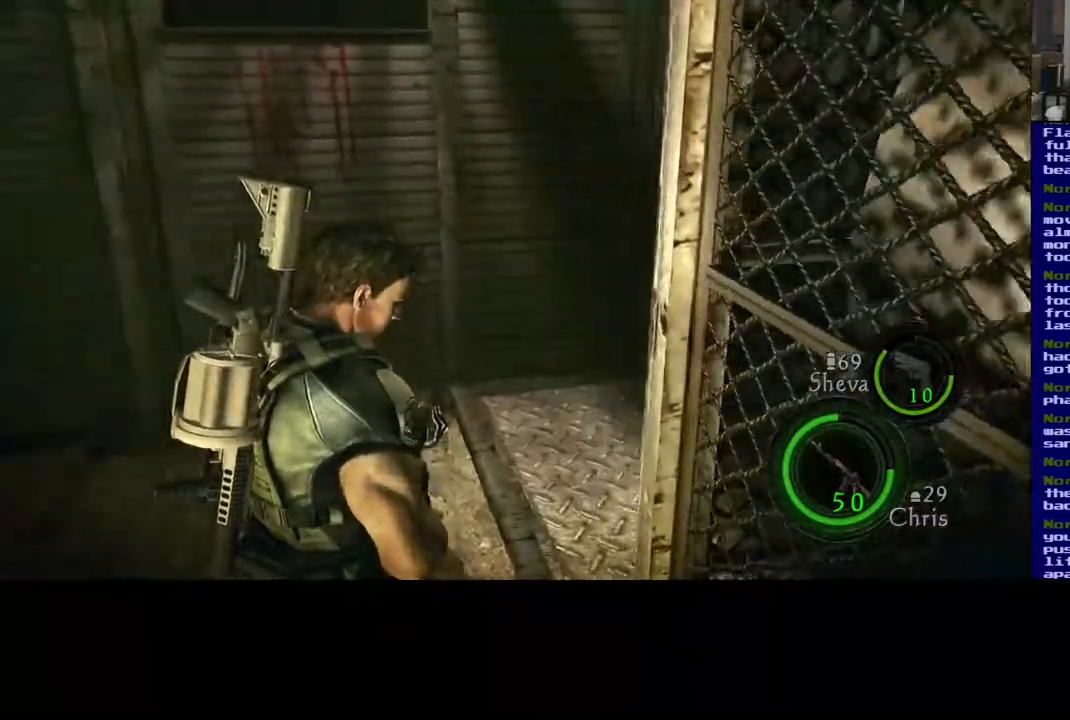
{"dt_ms": 500, "buttons": [], "left_stick": "up", "right_stick": "center", "events": [[333, "right_stick", "center"]]}
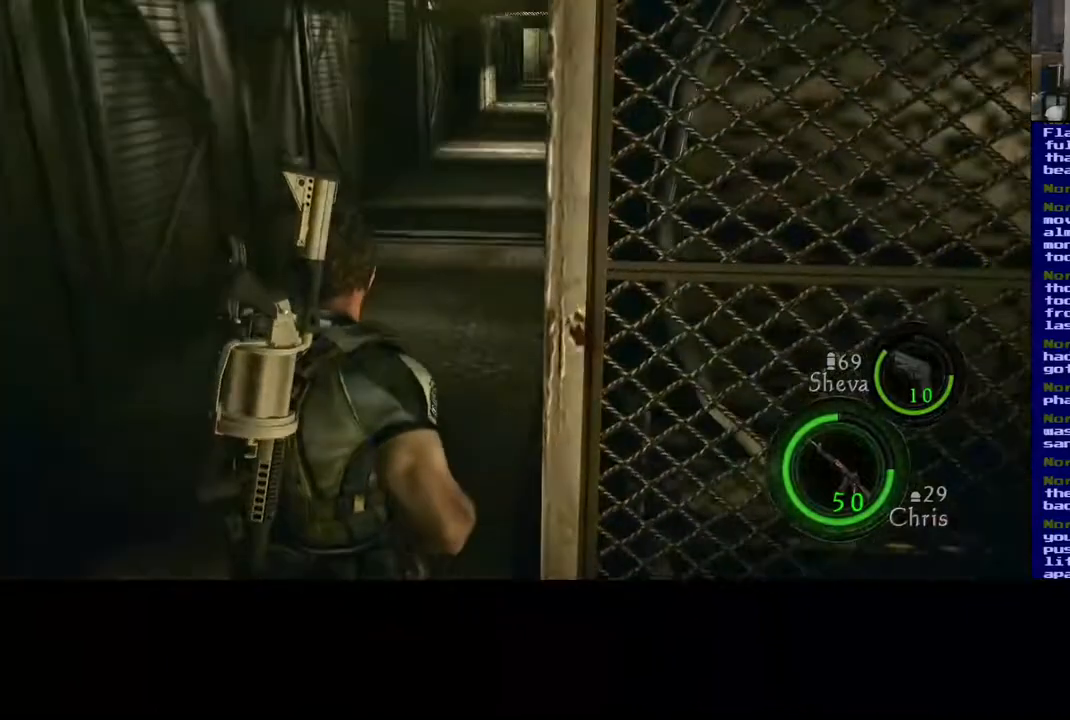
{"dt_ms": 500, "buttons": [], "left_stick": "up", "right_stick": "center", "events": []}
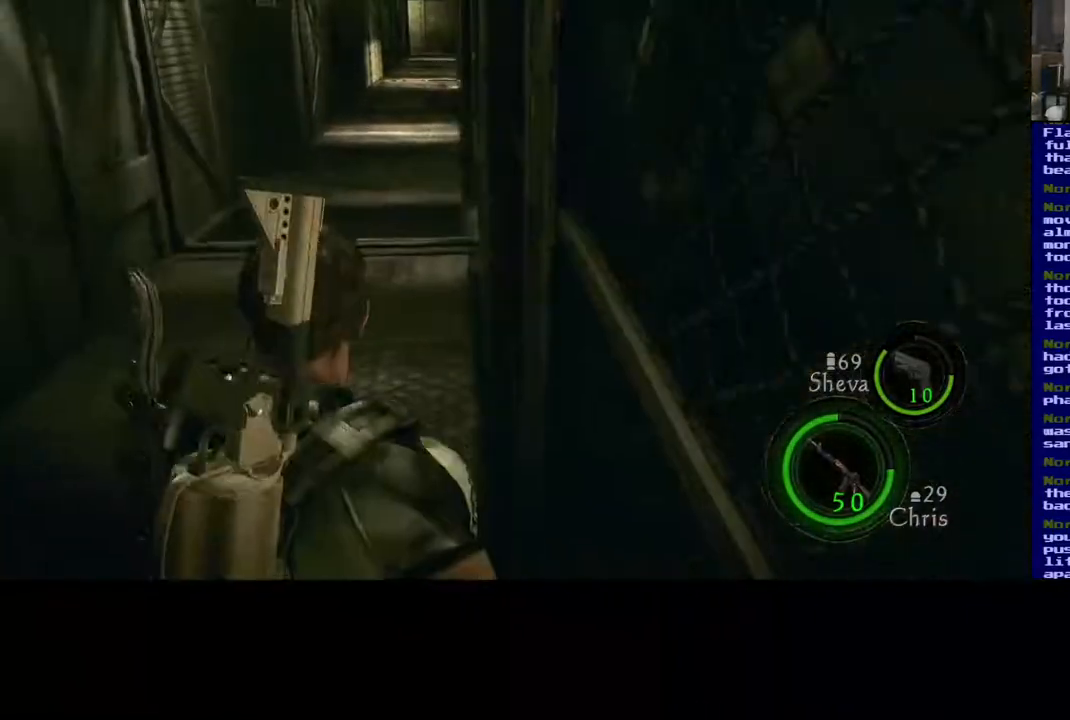
{"dt_ms": 500, "buttons": [], "left_stick": "up", "right_stick": "center", "events": []}
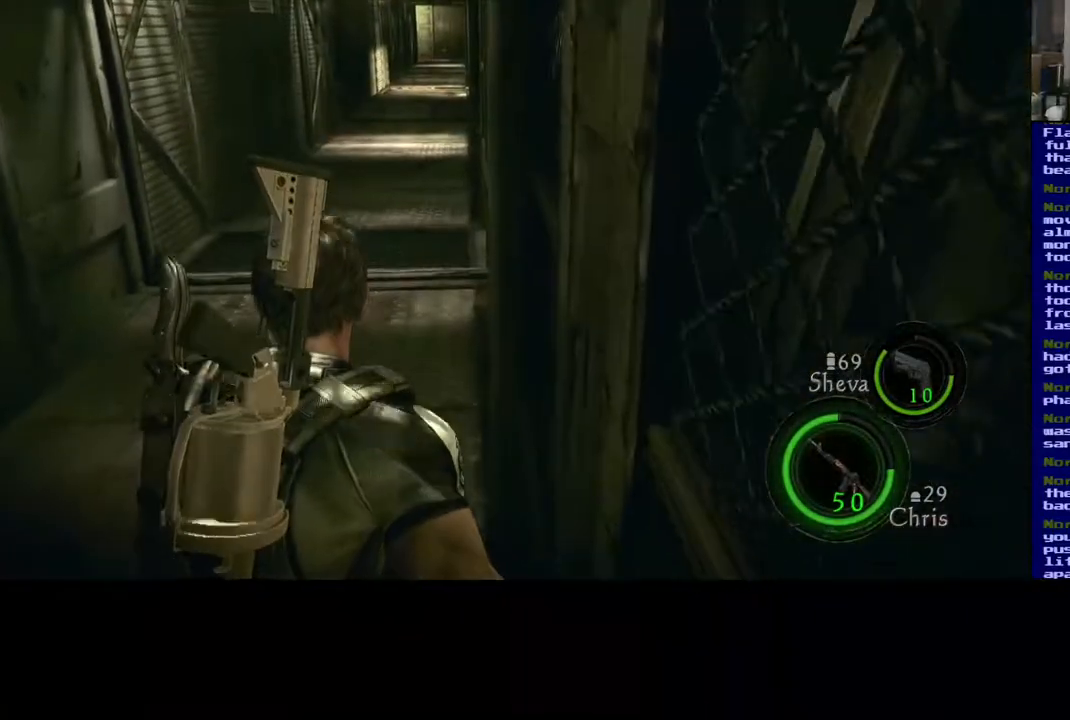
{"dt_ms": 500, "buttons": [], "left_stick": "up", "right_stick": "center", "events": []}
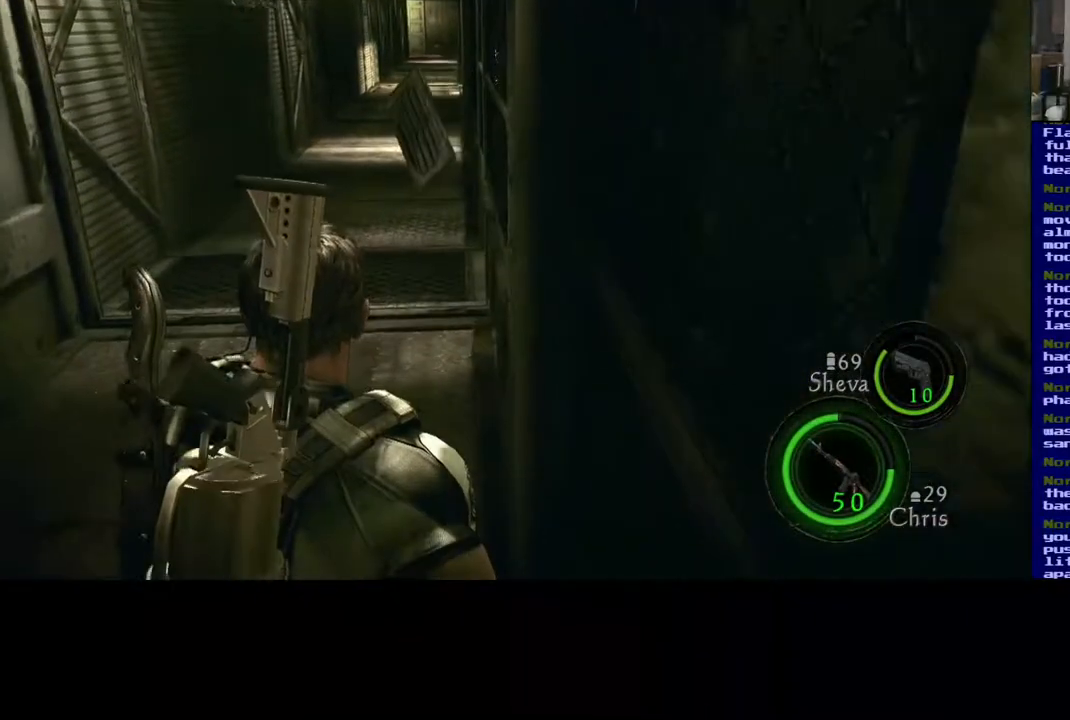
{"dt_ms": 1000, "buttons": [], "left_stick": "up", "right_stick": "center", "events": [[317, "right_stick", "up-left"], [517, "right_stick", "center"]]}
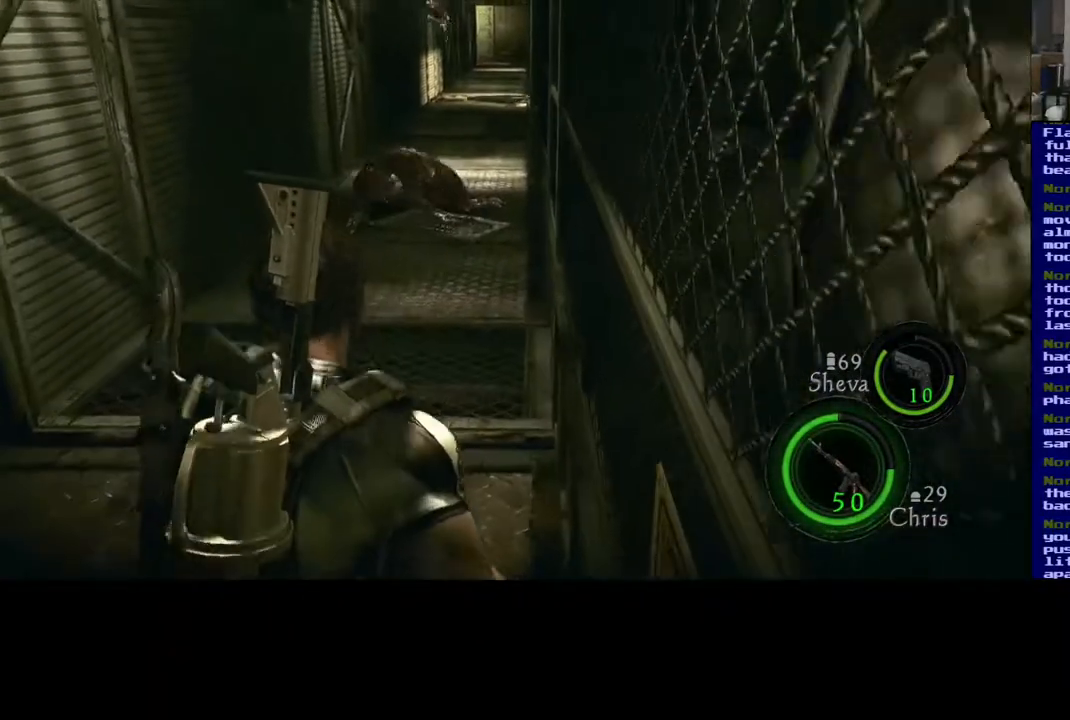
{"dt_ms": 500, "buttons": [], "left_stick": "up", "right_stick": "center", "events": []}
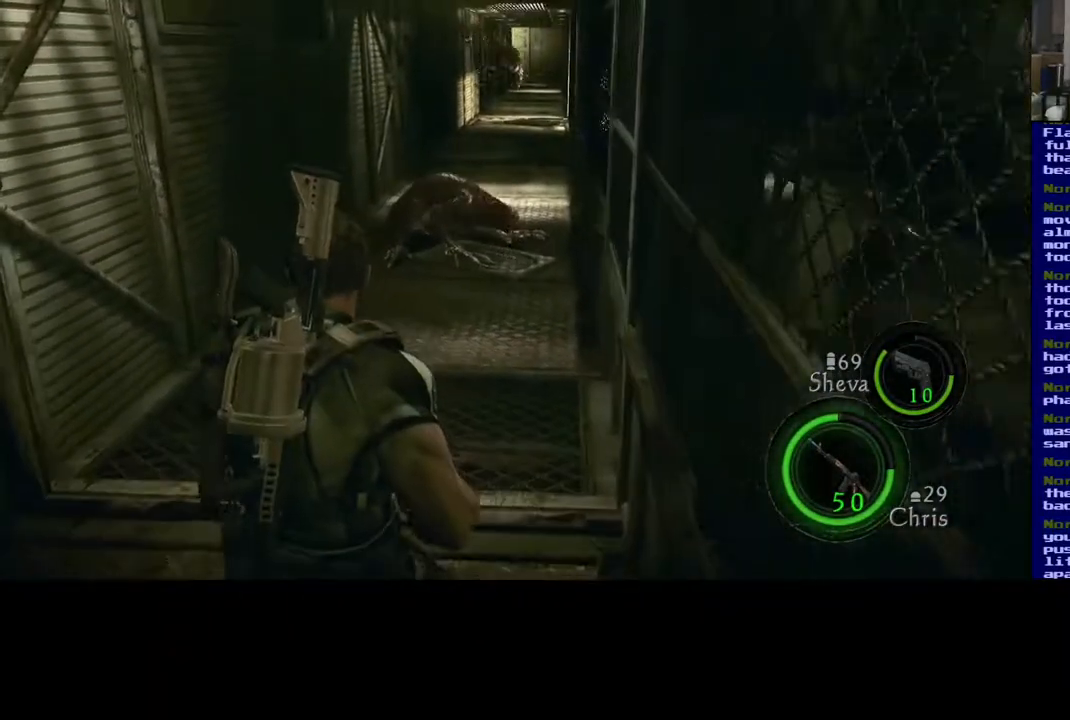
{"dt_ms": 500, "buttons": [], "left_stick": "up", "right_stick": "center", "events": []}
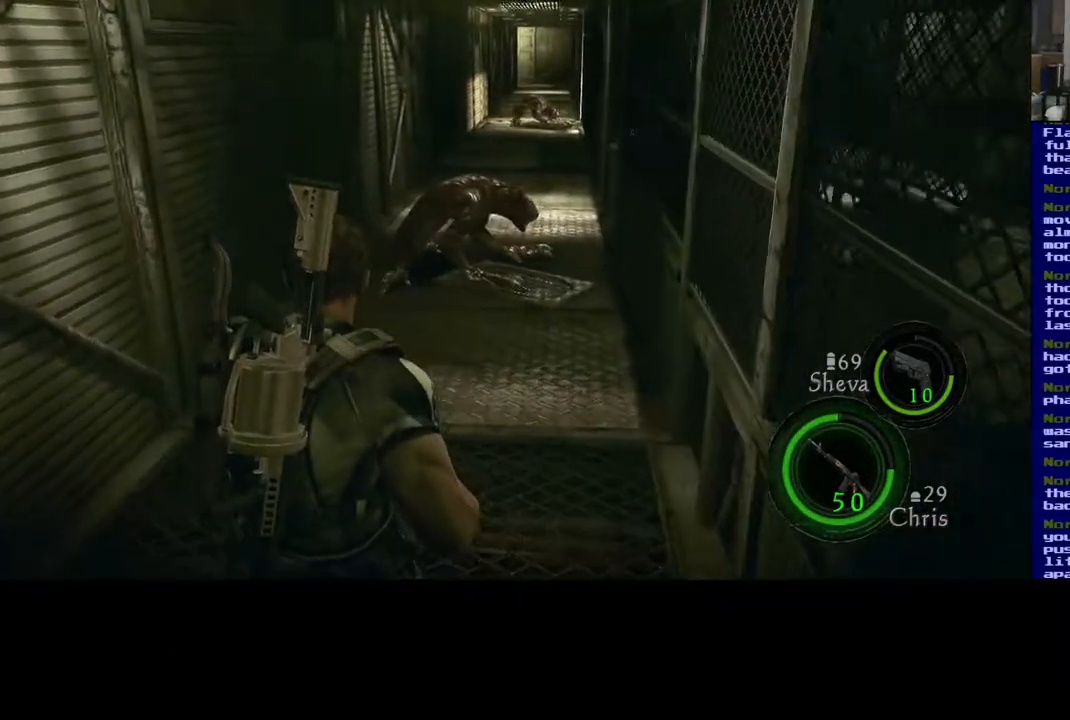
{"dt_ms": 500, "buttons": [], "left_stick": "up", "right_stick": "center", "events": []}
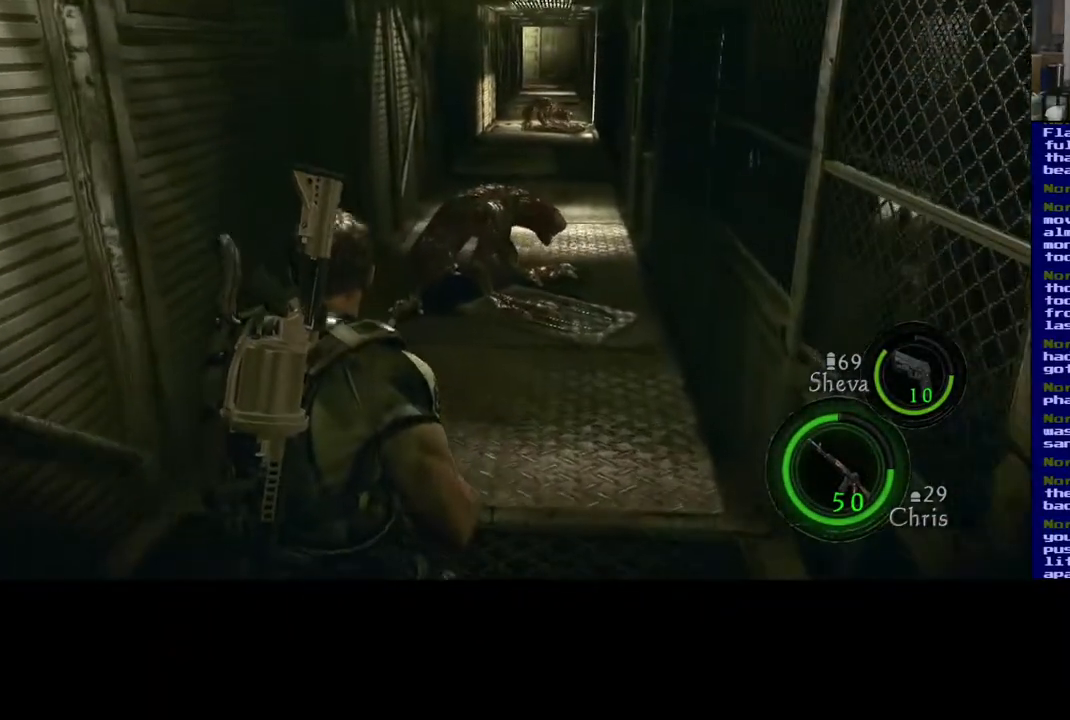
{"dt_ms": 500, "buttons": [], "left_stick": "up-left", "right_stick": "center", "events": [[333, "left_stick", "up-left"]]}
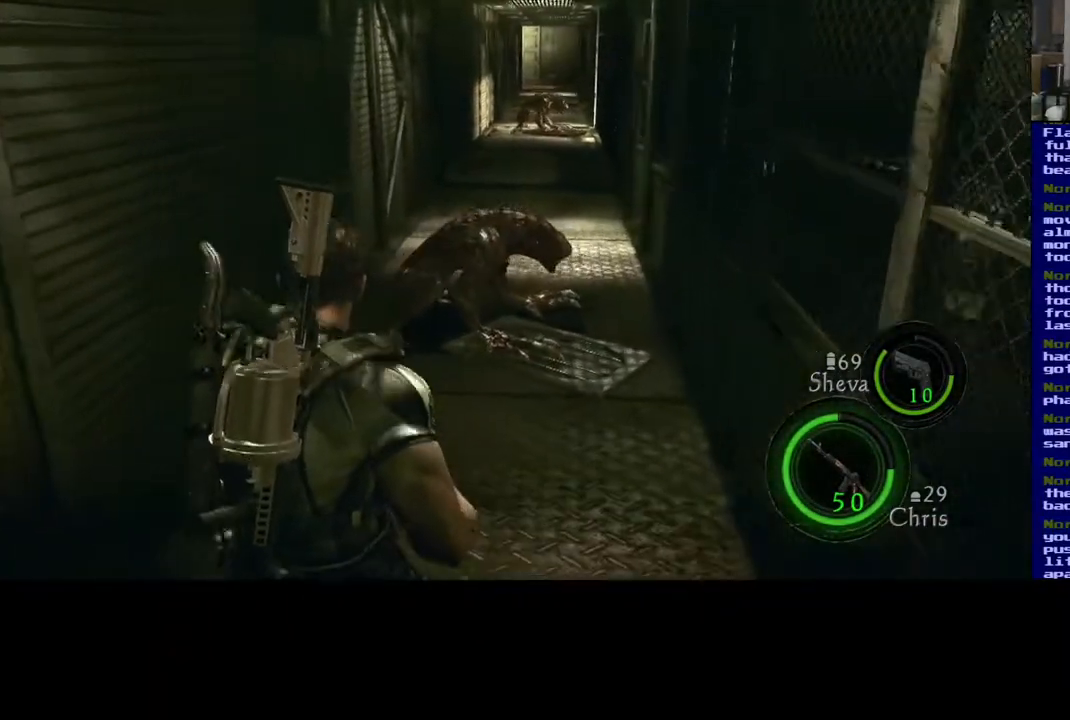
{"dt_ms": 500, "buttons": [], "left_stick": "left", "right_stick": "center", "events": [[267, "left_stick", "left"]]}
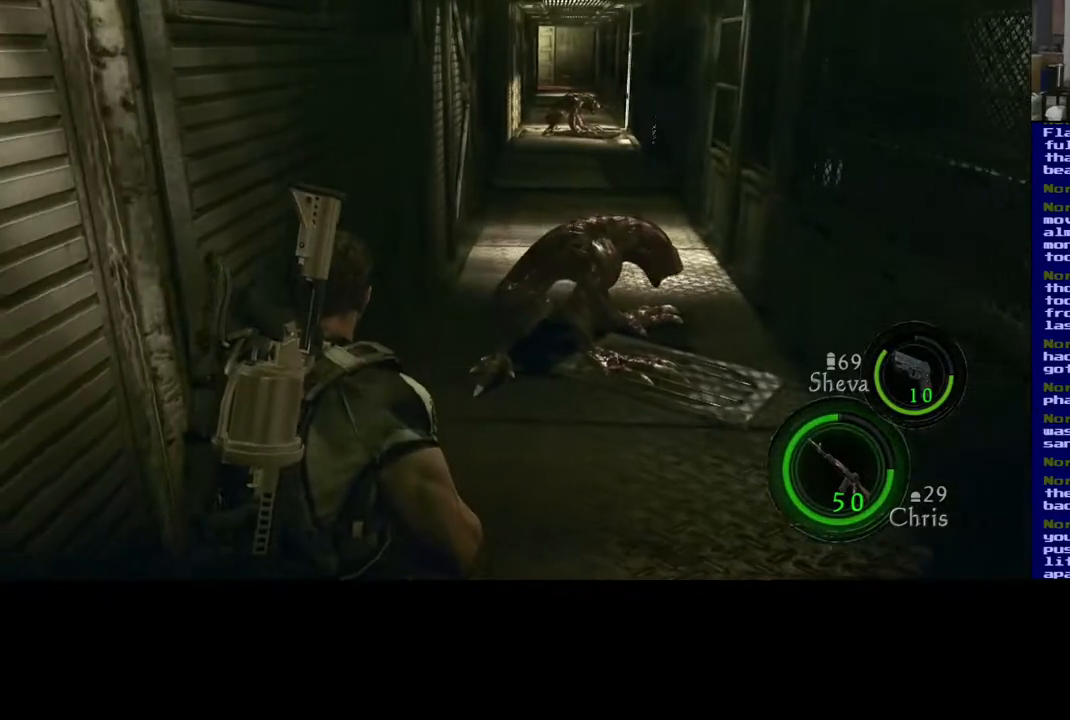
{"dt_ms": 500, "buttons": [], "left_stick": "center", "right_stick": "center", "events": [[67, "left_stick", "center"], [200, "left_stick", "down-right"], [450, "left_stick", "center"]]}
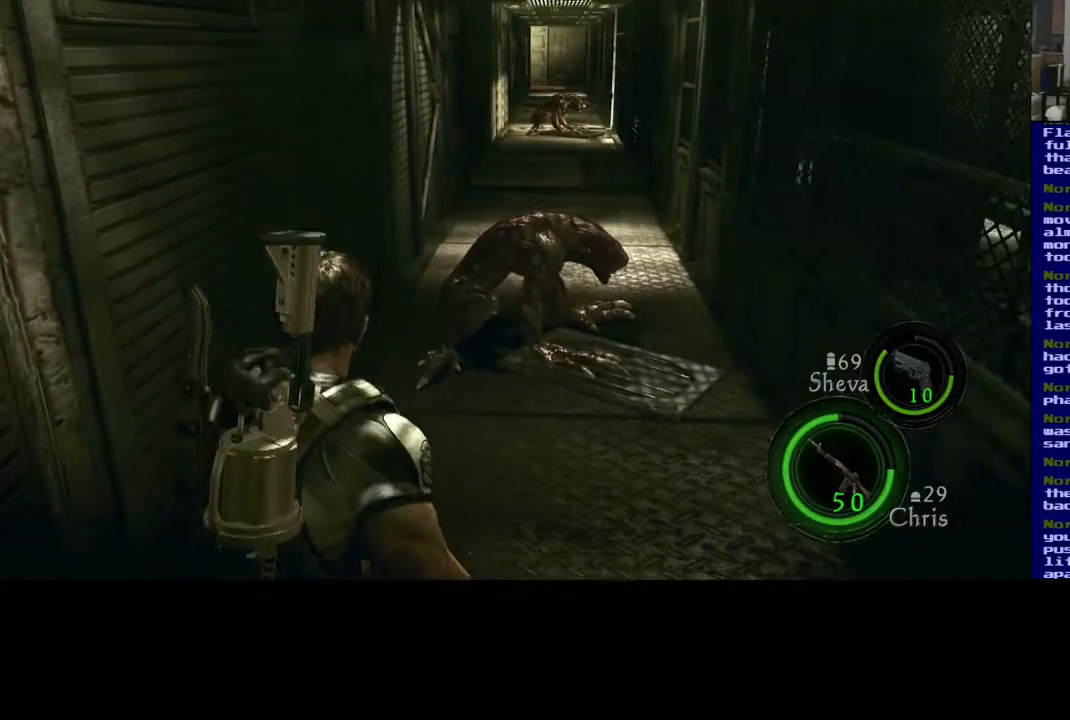
{"dt_ms": 500, "buttons": [], "left_stick": "center", "right_stick": "center", "events": []}
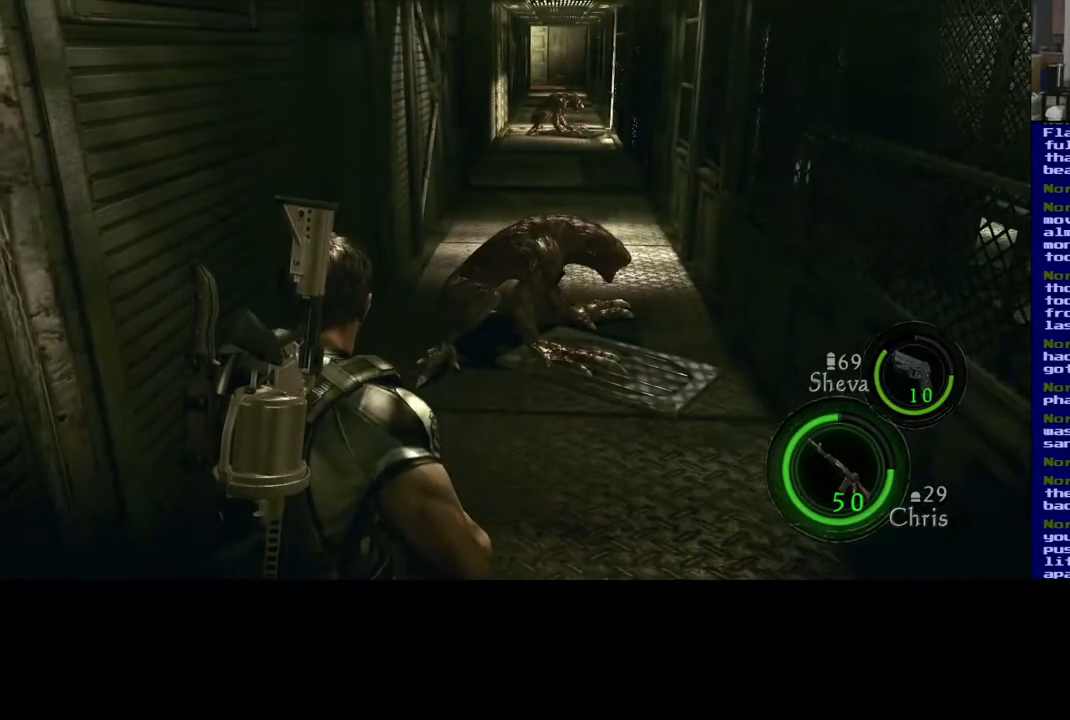
{"dt_ms": 500, "buttons": [], "left_stick": "right", "right_stick": "center", "events": [[450, "left_stick", "right"]]}
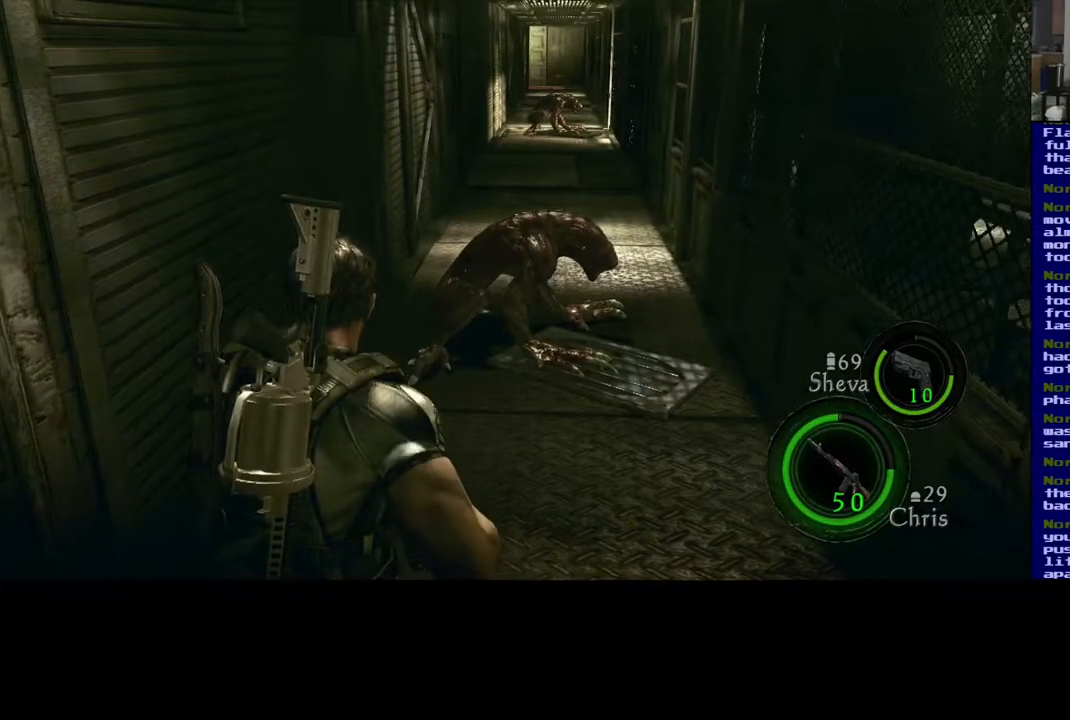
{"dt_ms": 500, "buttons": [], "left_stick": "center", "right_stick": "left", "events": [[417, "left_stick", "center"], [433, "right_stick", "left"]]}
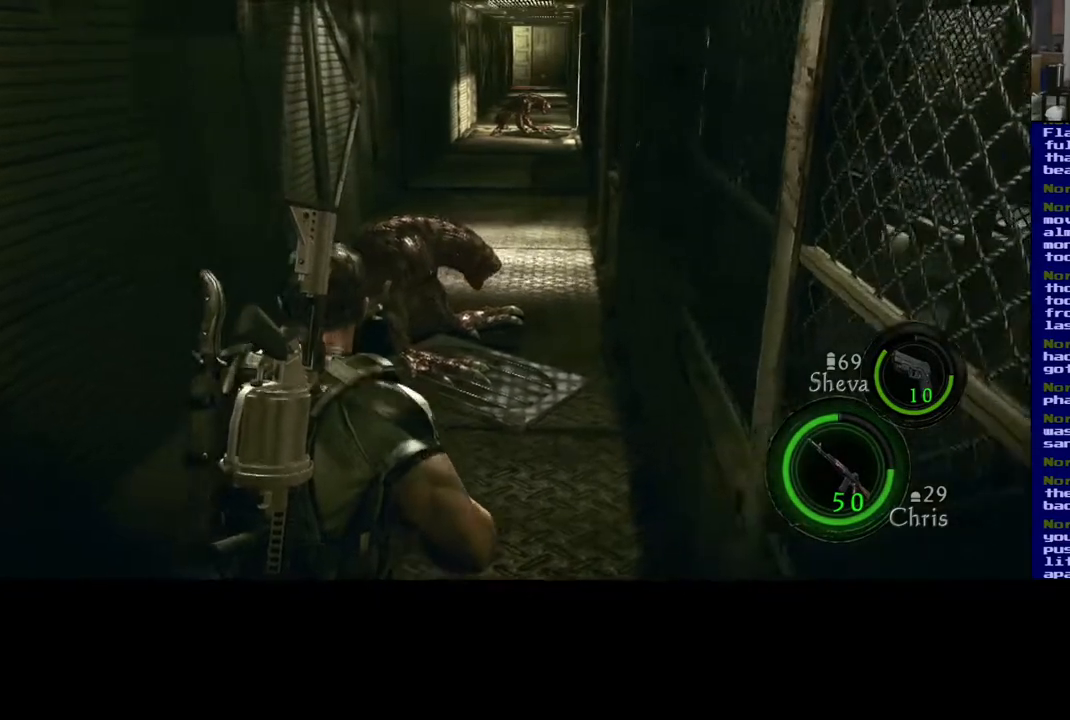
{"dt_ms": 500, "buttons": [], "left_stick": "center", "right_stick": "center", "events": [[183, "right_stick", "center"]]}